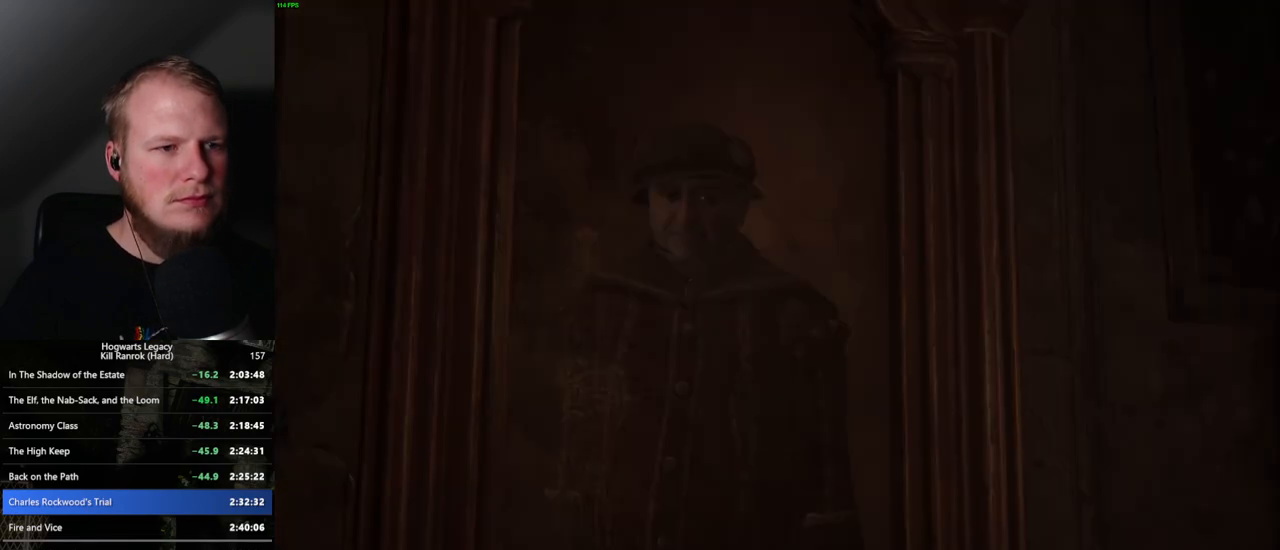
Gameplay with keyboard and mouse; each line is a JSON object with the keys and mouse buttons held at the frame after it. "events" lists presses ("down") and releases ("up") of ".", "/", "0", "1", "2", "3", "4", "5", "6", "7", "8", "9", "a", "alt_l", "alt_r", "b", "backslash", "backspace", "c", "caps_lock", "comma", "ctrl_l", "ctrl_r", "d", "e", "equals", "escape", "f", "f1", "f10", "f11", "f12", "f2", "f3", "f4", "f5", "f6", "f7", "f8", "f9", "g", "h", "i", "j", "k", "l", "lbracket", "m", "minus", "n", "o", "p", "q", "quote", "r", "rbracket", "return", "s", "semicolon", "shift_l", "shift_r", "space", "super", "t", "tab", "tilde", "u", "v", "w", "x", "y", "z", "mouse_left", "mouse_wheel", "mouse_right", "mouse_mb4" and "mouse_mb5" between this image and that frame as [ms after this image, input, new state], when the widget could be followed in between. "mouse_left", "mouse_wheel", "mouse_right", "mouse_mb4", "mouse_mb5" = the "left", "wheel", "right", "mb4", "mb5" buttons of the "mouse" list. No other keys are recorded. "wheel" means that the mouse wheel is clicked or scrolled. Mouse movement is not recorded.
{"keys": ["d"], "mouse": [], "events": [[50, "space", "down"], [67, "q", "down"], [84, "mouse_wheel", "down"], [117, "mouse_wheel", "up"], [117, "space", "up"], [134, "q", "up"], [400, "d", "down"]]}
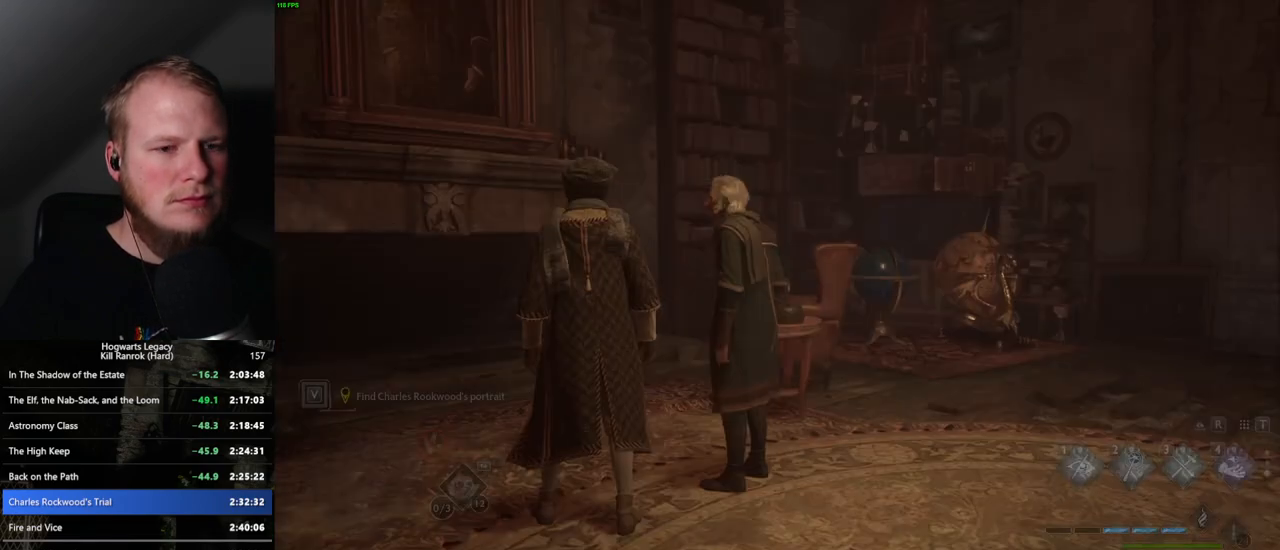
{"keys": ["d", "w"], "mouse": [], "events": [[50, "w", "down"], [134, "shift_l", "down"], [234, "shift_l", "up"]]}
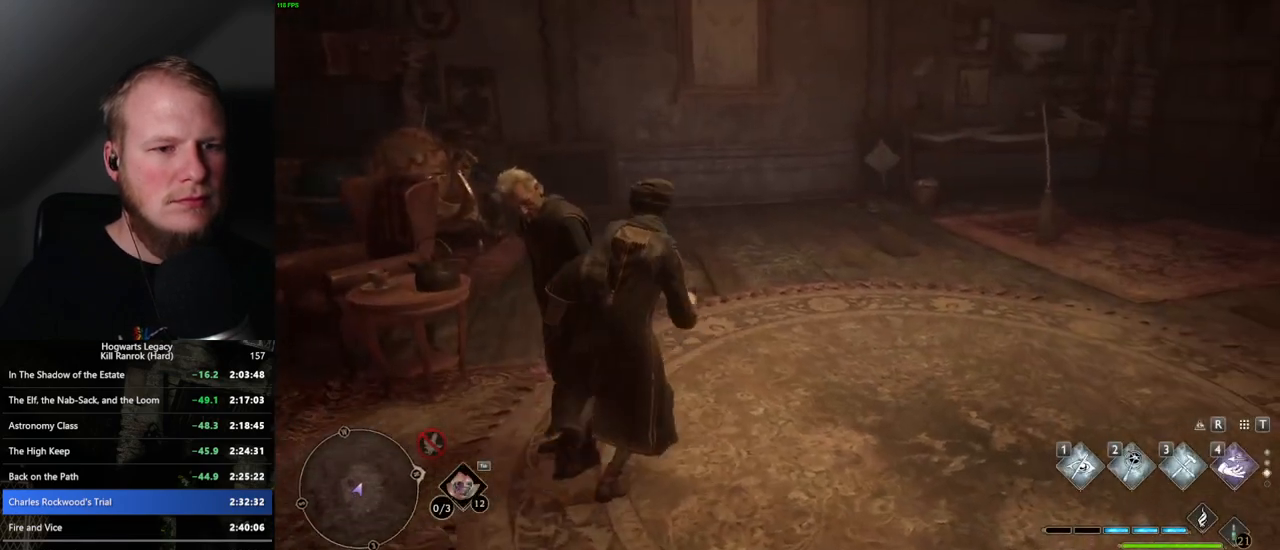
{"keys": [], "mouse": [], "events": [[150, "d", "up"], [334, "w", "up"], [434, "f", "down"], [484, "f", "up"]]}
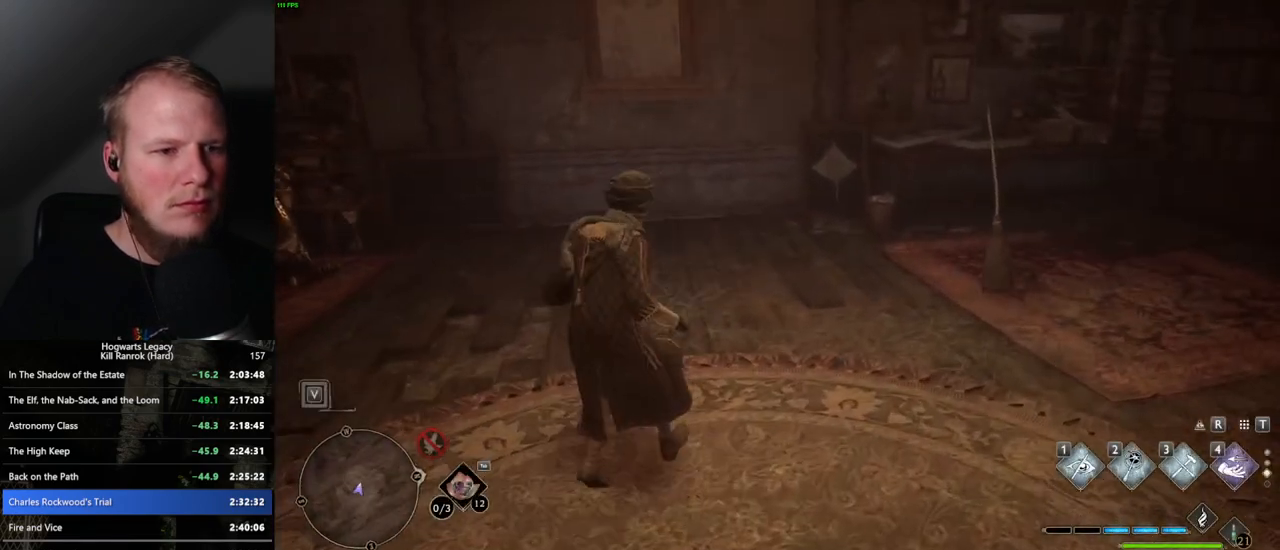
{"keys": [], "mouse": [], "events": [[100, "f", "down"], [184, "f", "up"], [217, "w", "down"], [384, "f", "down"], [417, "w", "up"], [467, "f", "up"]]}
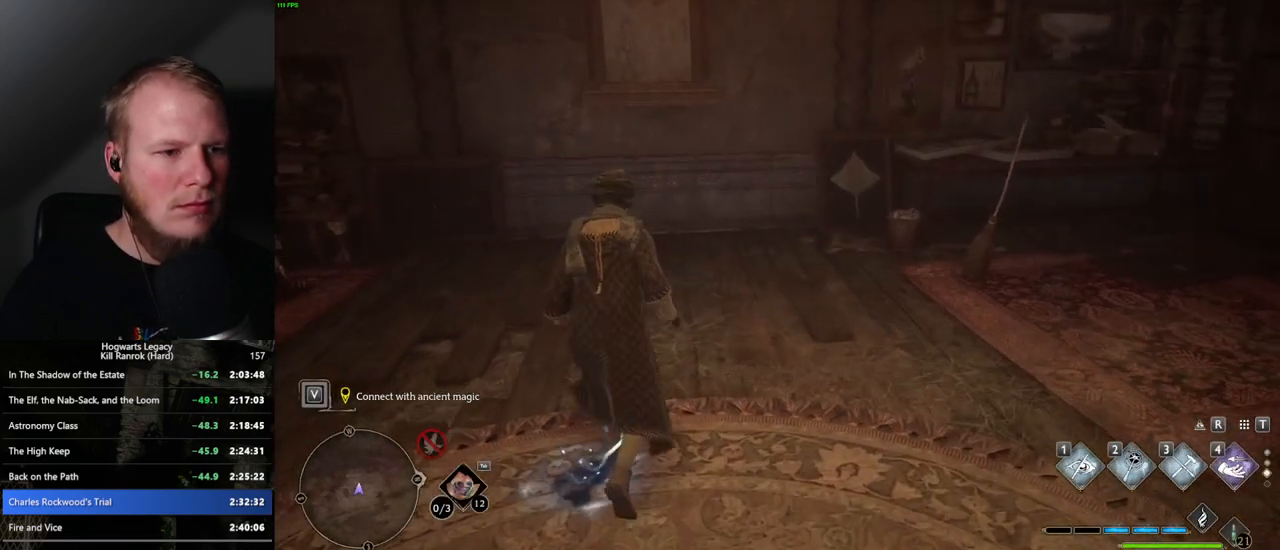
{"keys": [], "mouse": [], "events": [[17, "f", "down"], [84, "f", "up"], [217, "f", "down"], [317, "f", "up"], [384, "w", "down"], [467, "w", "up"]]}
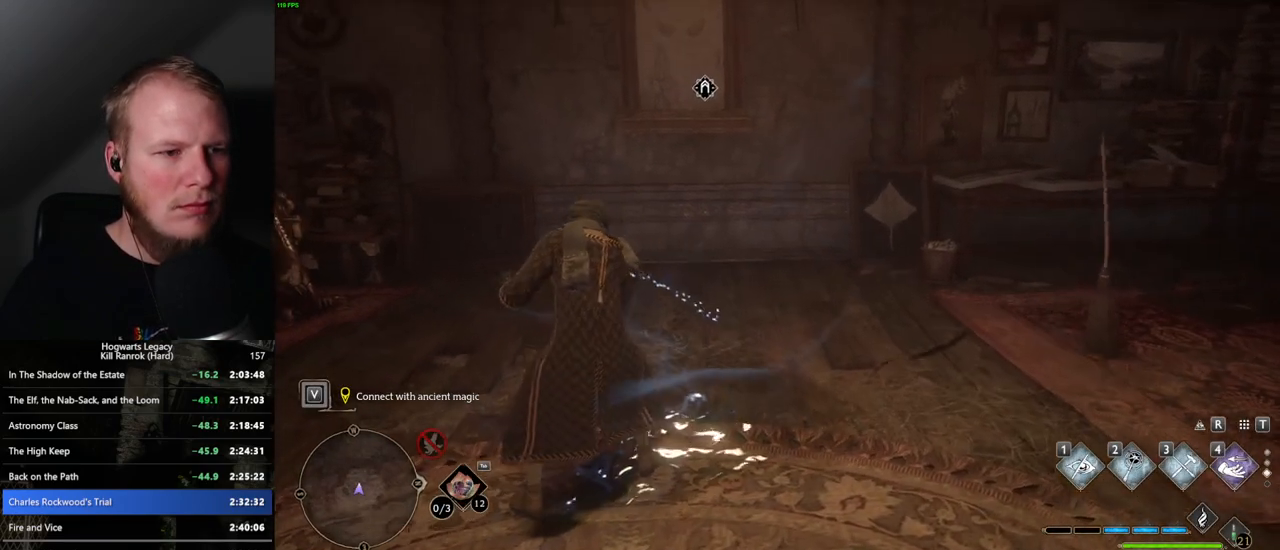
{"keys": [], "mouse": [], "events": []}
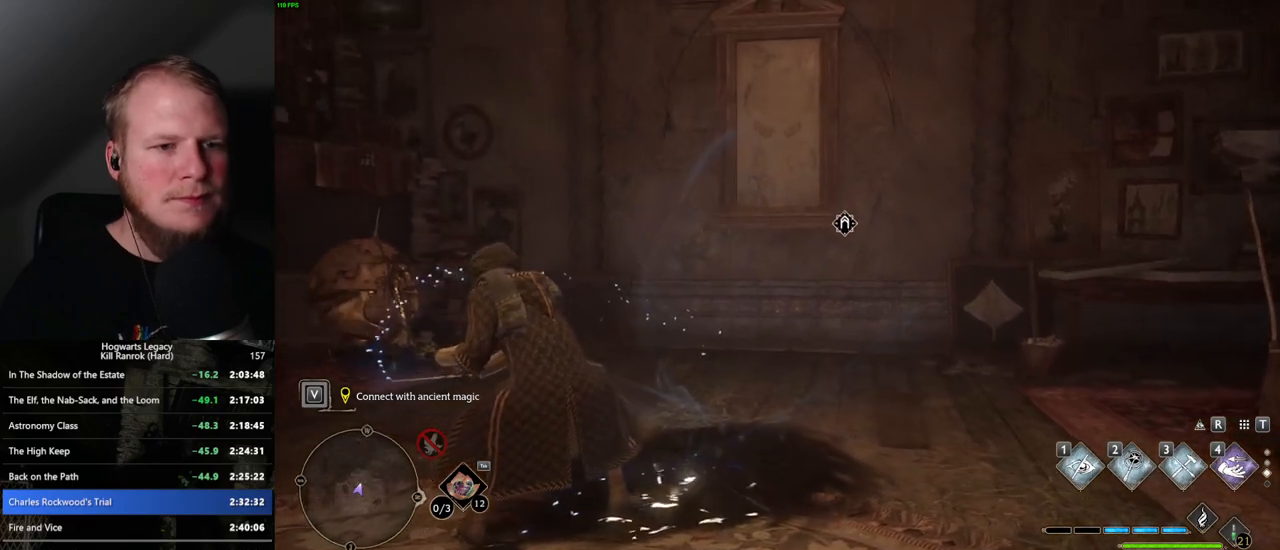
{"keys": [], "mouse": [], "events": []}
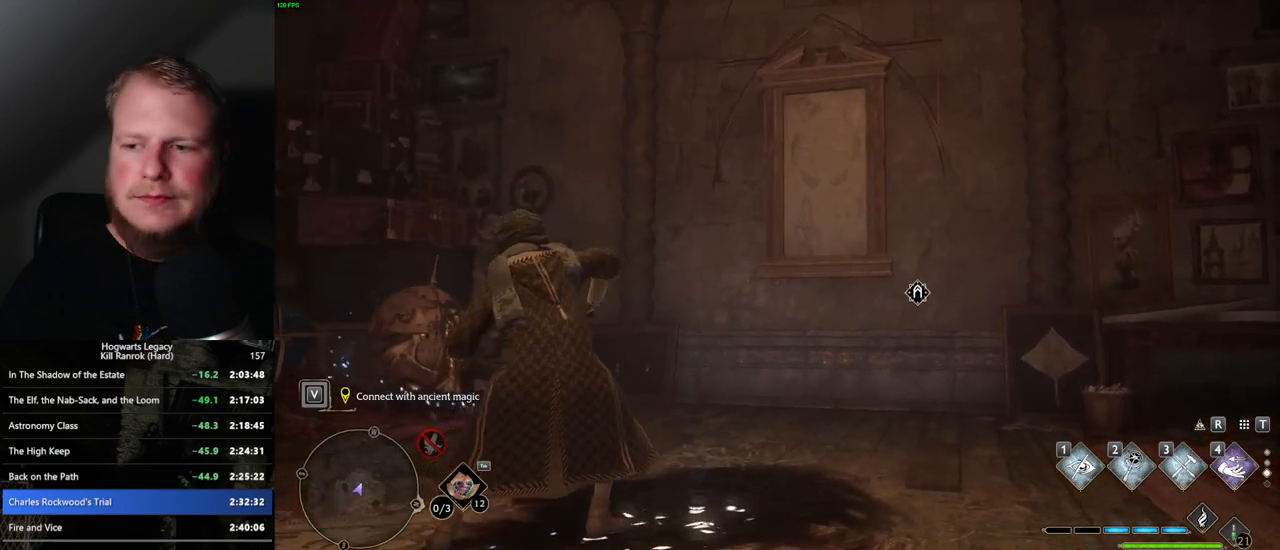
{"keys": [], "mouse": [], "events": []}
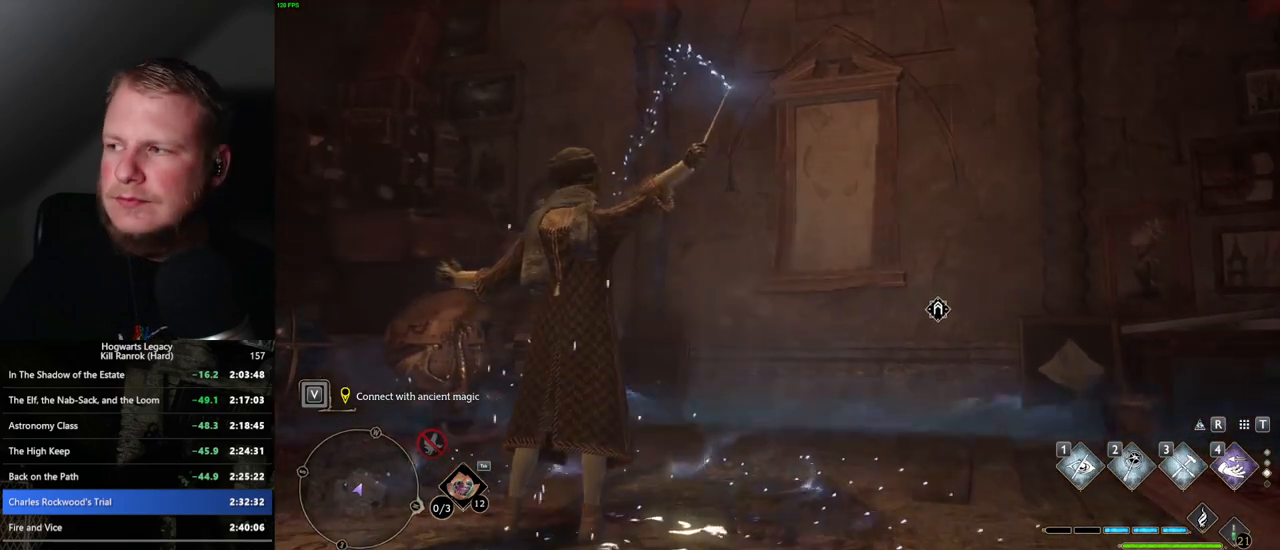
{"keys": [], "mouse": [], "events": []}
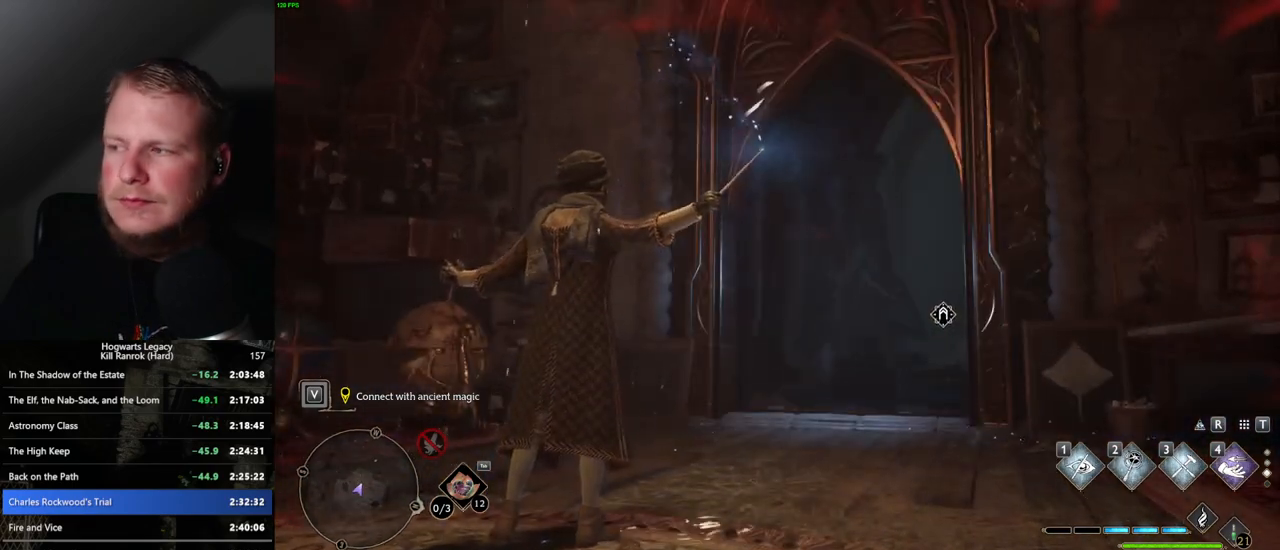
{"keys": ["w"], "mouse": [], "events": [[417, "w", "down"]]}
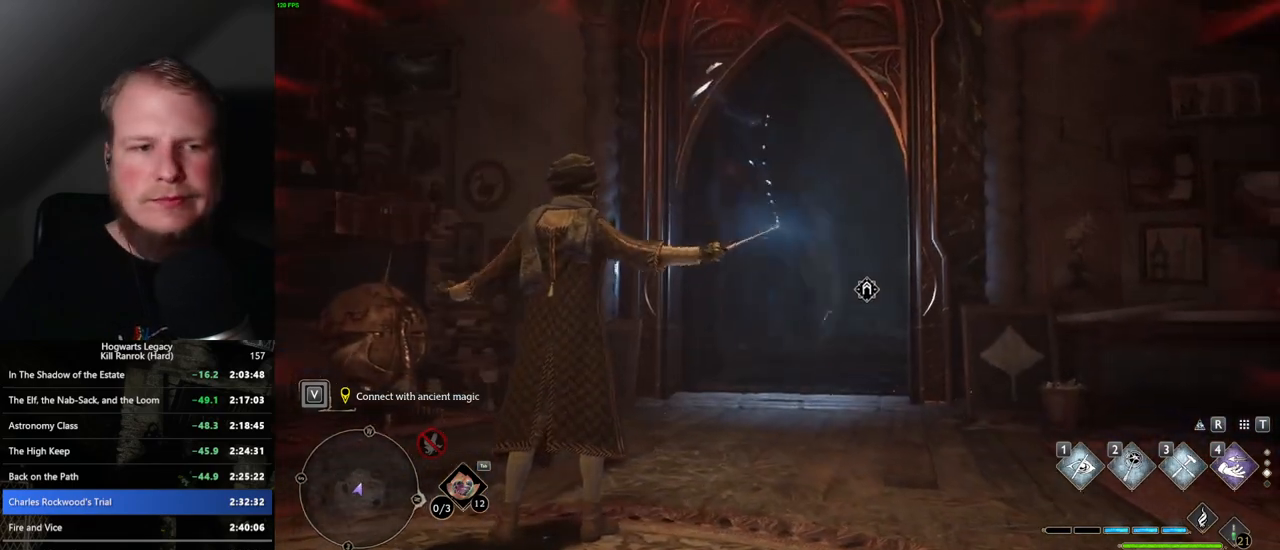
{"keys": ["w"], "mouse": [], "events": [[167, "shift_l", "down"], [300, "shift_l", "up"], [367, "d", "down"], [467, "d", "up"]]}
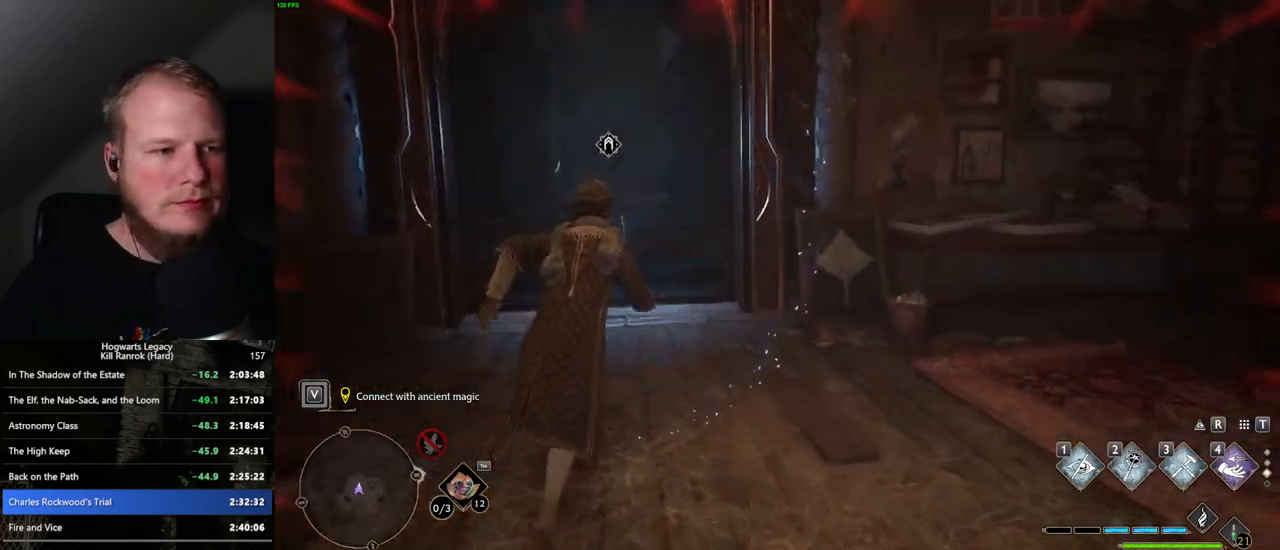
{"keys": ["w"], "mouse": [], "events": [[167, "a", "down"], [284, "a", "up"]]}
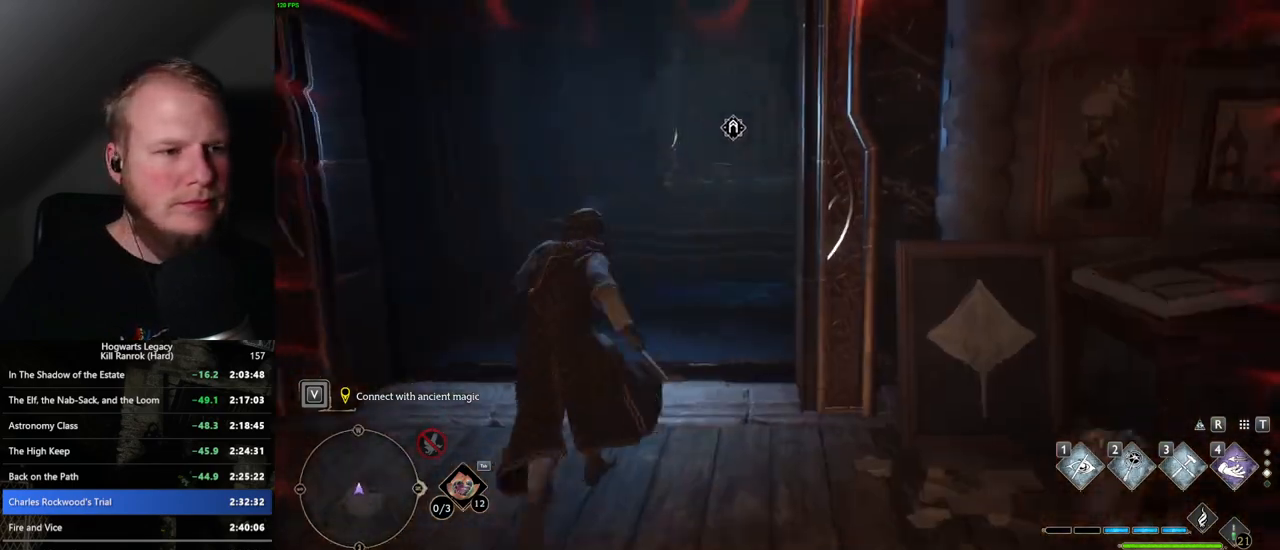
{"keys": ["w"], "mouse": [], "events": []}
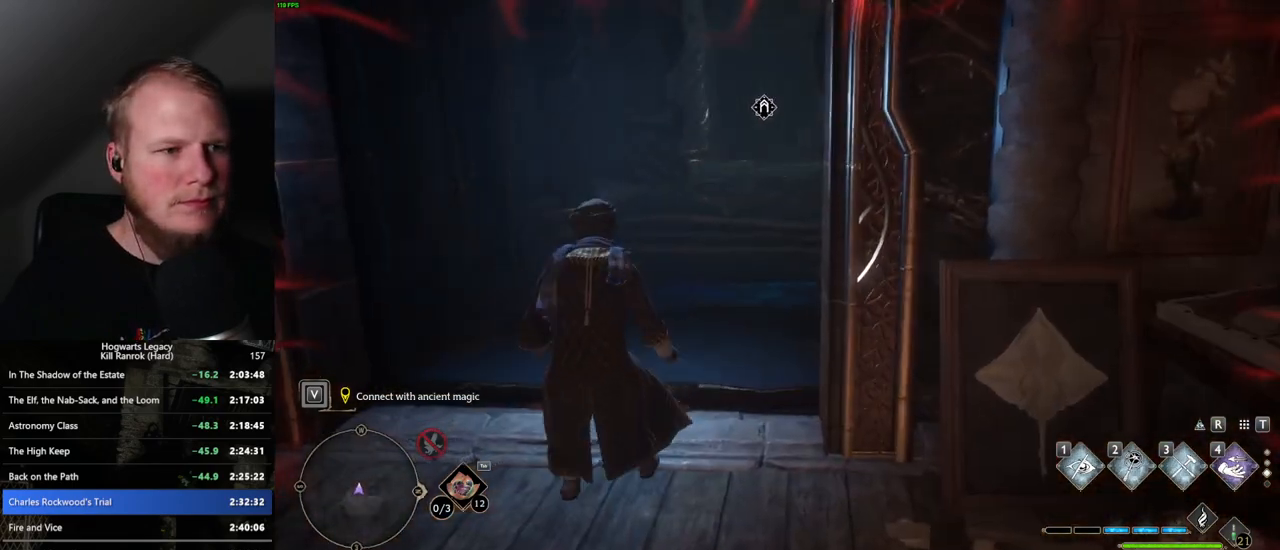
{"keys": ["space", "w"], "mouse": [], "events": [[300, "space", "down"]]}
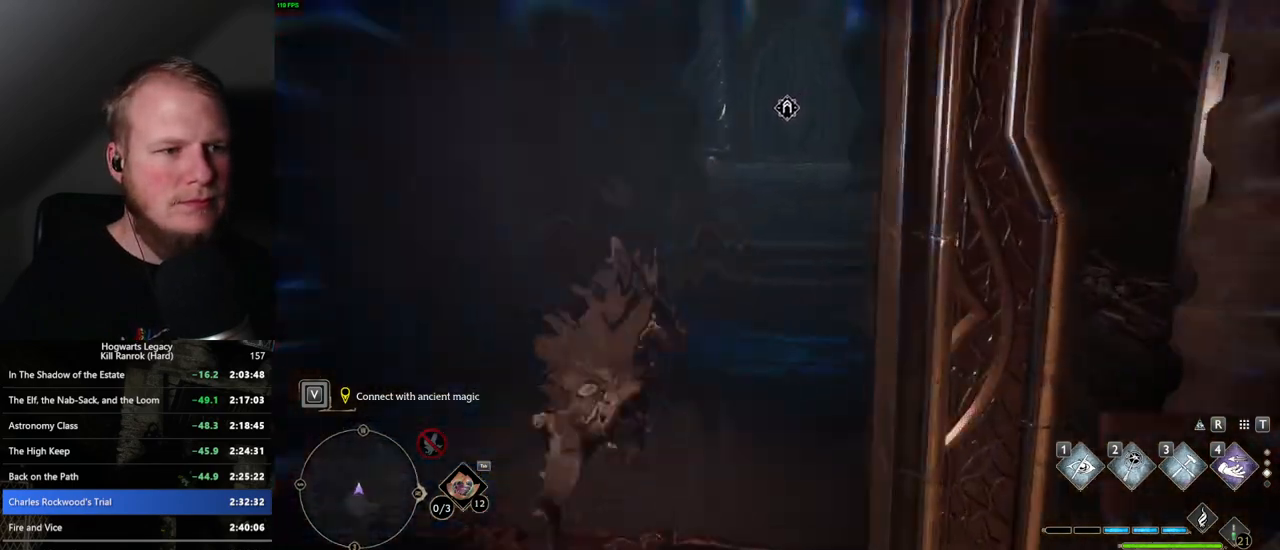
{"keys": ["space", "w"], "mouse": [], "events": []}
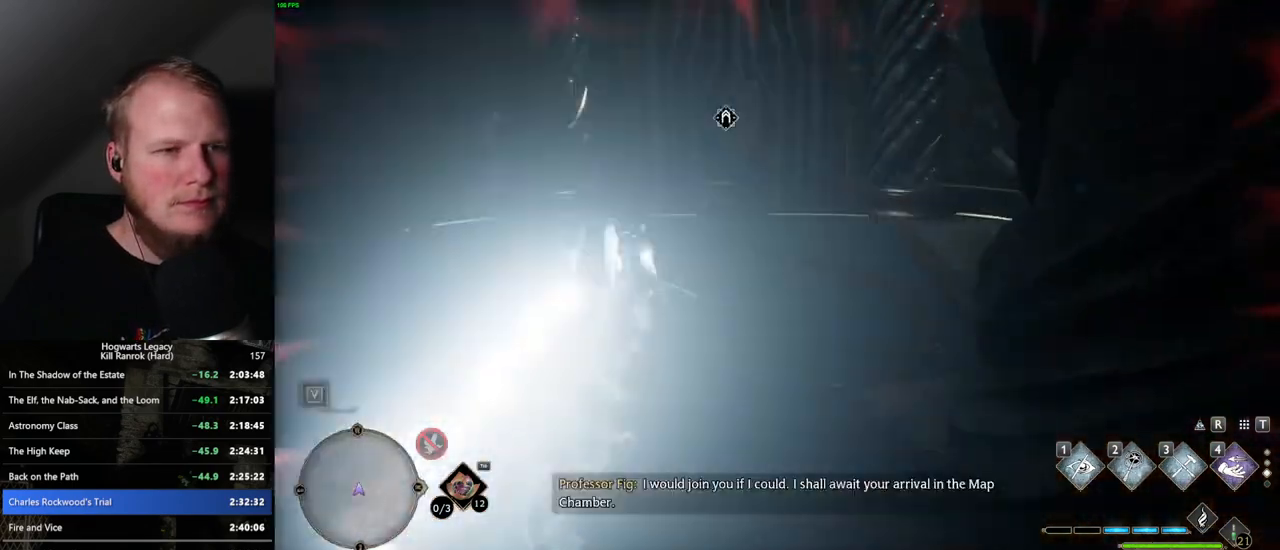
{"keys": ["w"], "mouse": [], "events": [[67, "space", "up"]]}
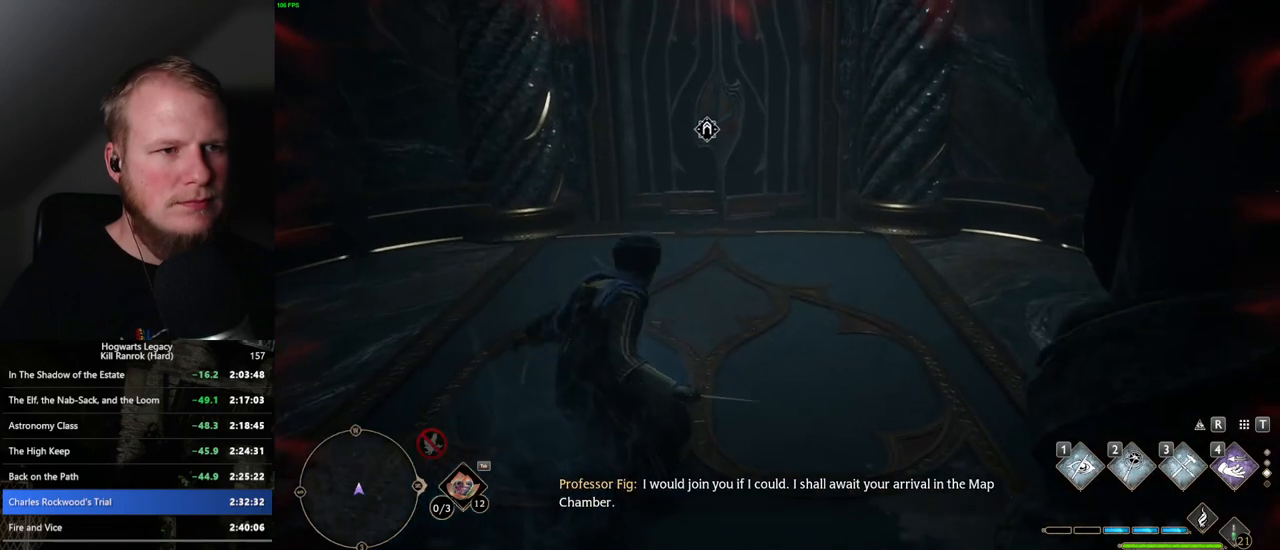
{"keys": ["f"], "mouse": [], "events": [[434, "f", "down"], [450, "w", "up"]]}
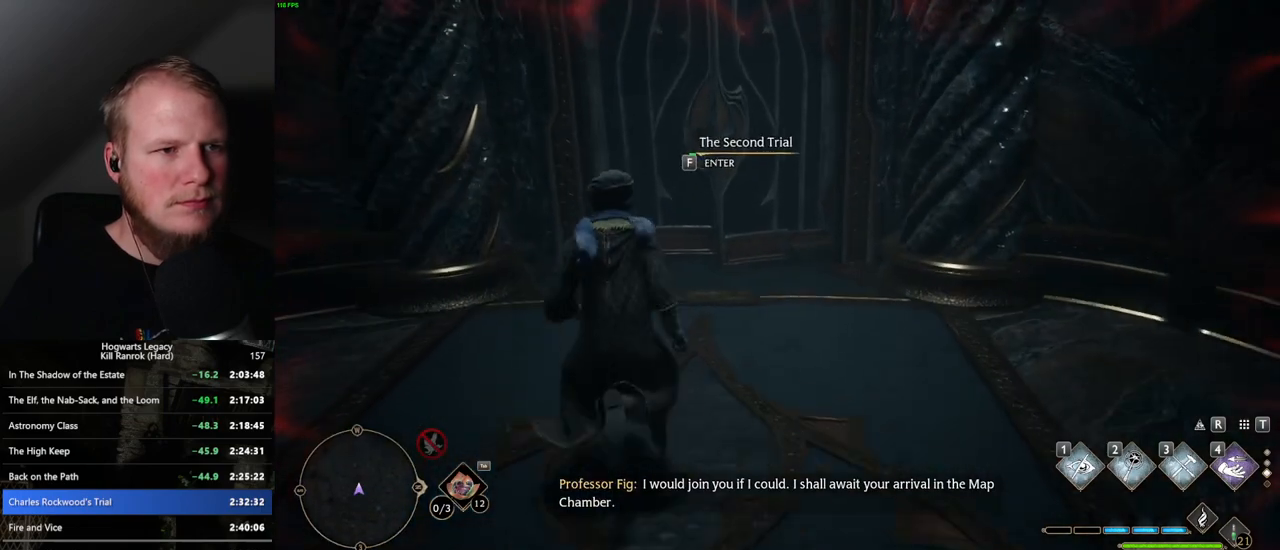
{"keys": ["f"], "mouse": [], "events": []}
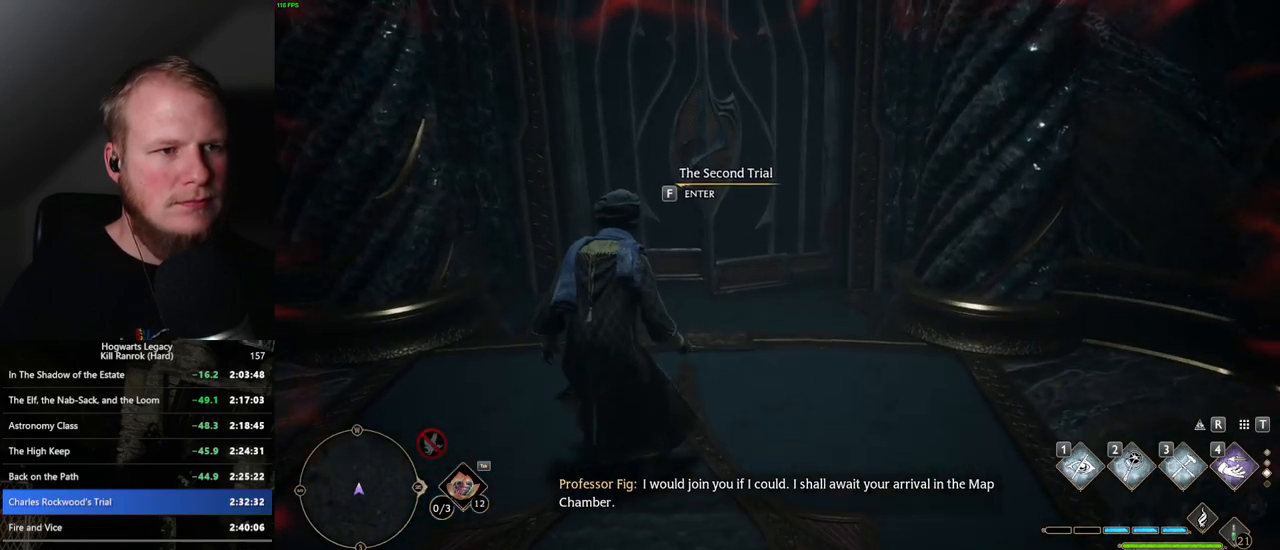
{"keys": ["f"], "mouse": [], "events": []}
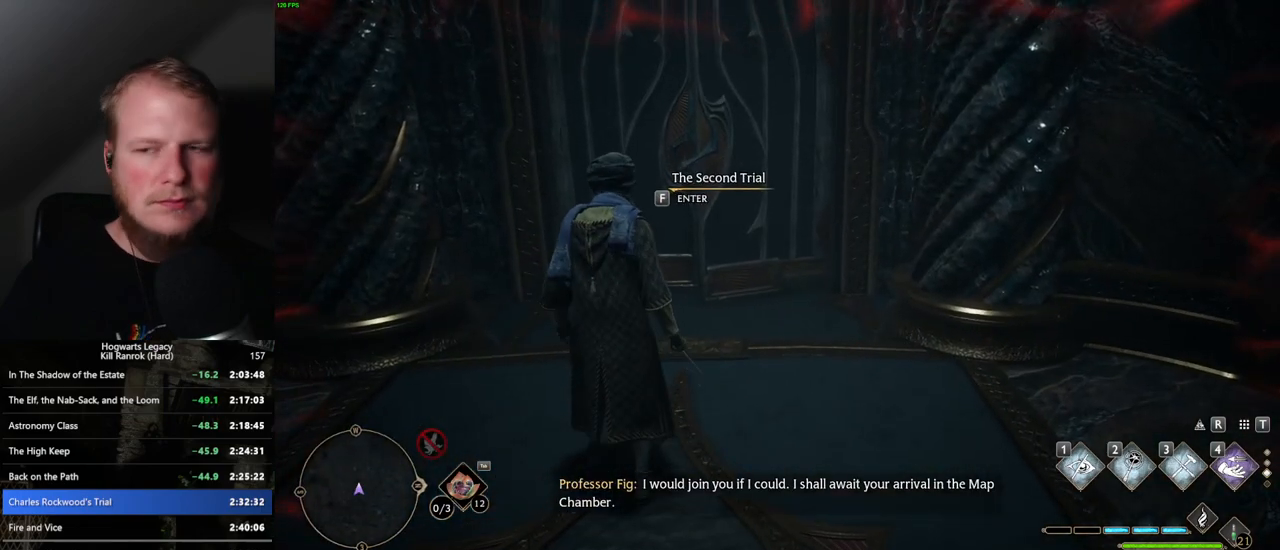
{"keys": ["f"], "mouse": [], "events": []}
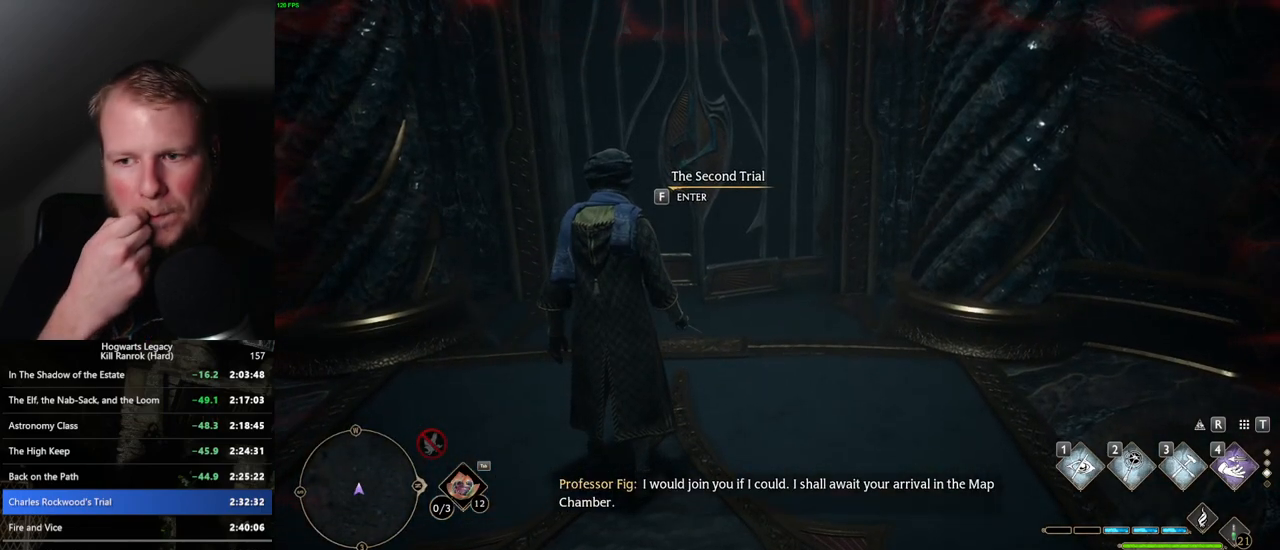
{"keys": [], "mouse": [], "events": [[234, "f", "up"]]}